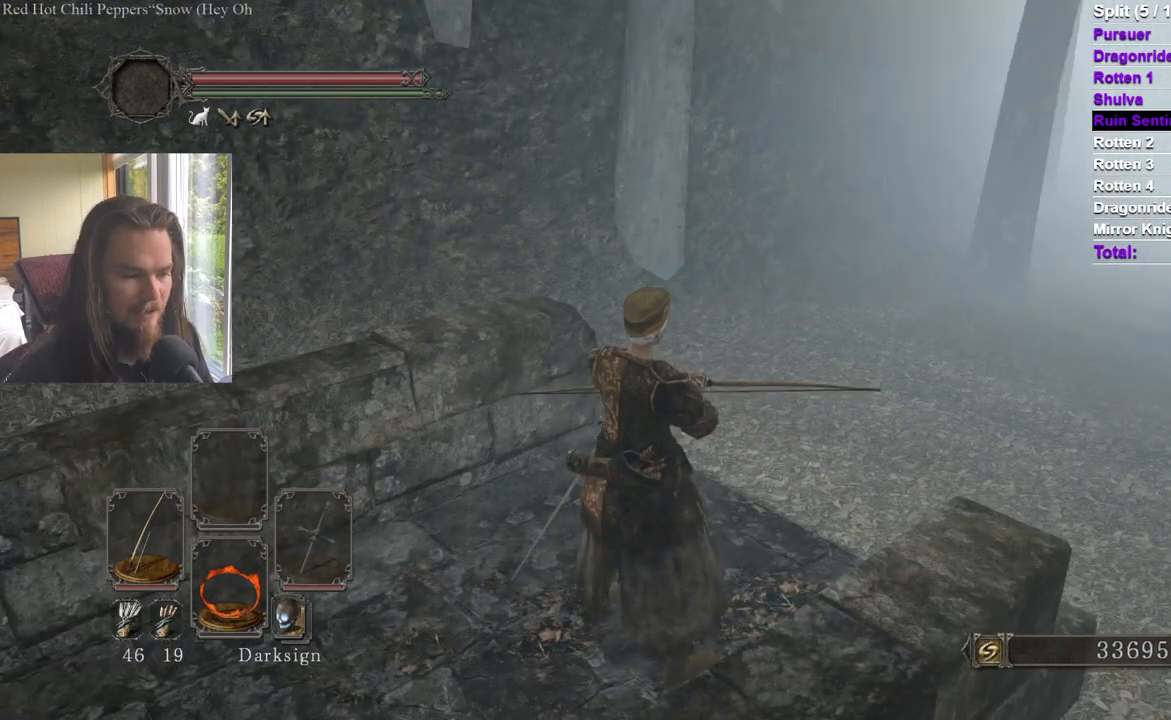
Gameplay with a controller (Xbox layout); each line is a JSON object with the inputs held at the frame after it. "events" lists button and stick changes between this image and that frame as [ms after this image, input, new state], when the widget could be followed in between.
{"buttons": [], "left_stick": "center", "right_stick": "left", "events": [[317, "right_stick", "left"]]}
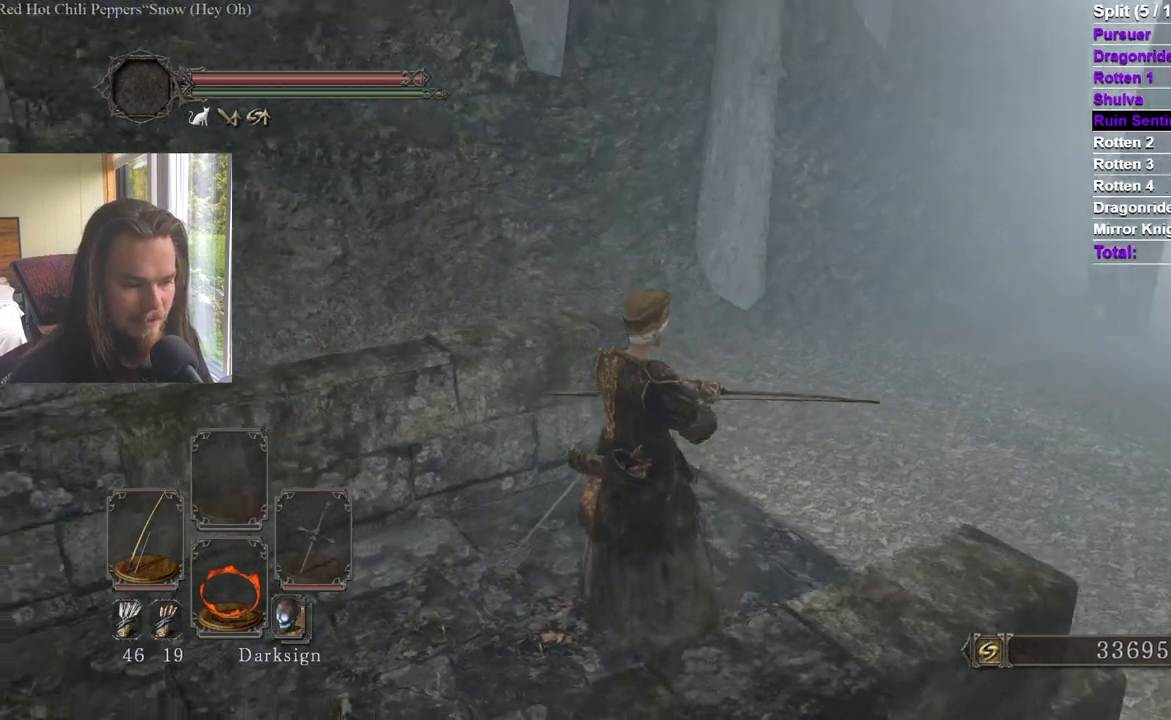
{"buttons": [], "left_stick": "center", "right_stick": "center", "events": [[50, "right_stick", "center"], [150, "right_stick", "left"], [434, "right_stick", "center"]]}
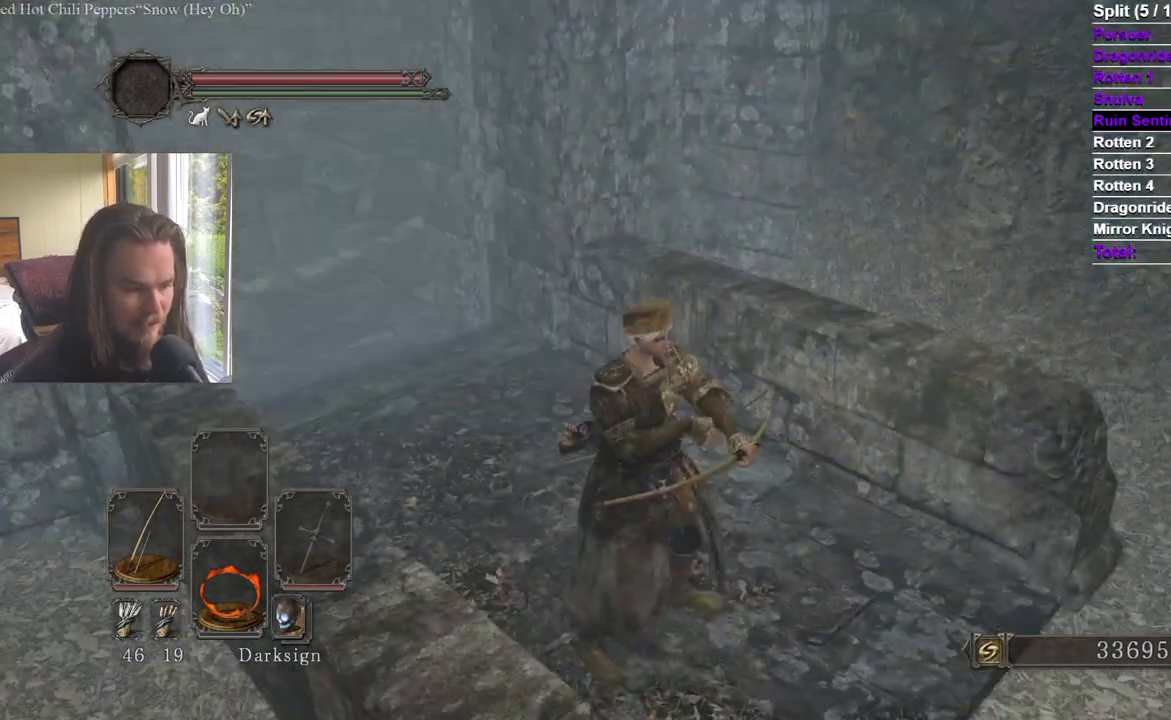
{"buttons": [], "left_stick": "center", "right_stick": "center", "events": [[50, "START", "down"], [167, "DPAD_RIGHT", "down"], [200, "START", "up"], [233, "A", "down"], [233, "DPAD_RIGHT", "up"], [333, "A", "up"], [433, "DPAD_DOWN", "down"], [500, "DPAD_DOWN", "up"]]}
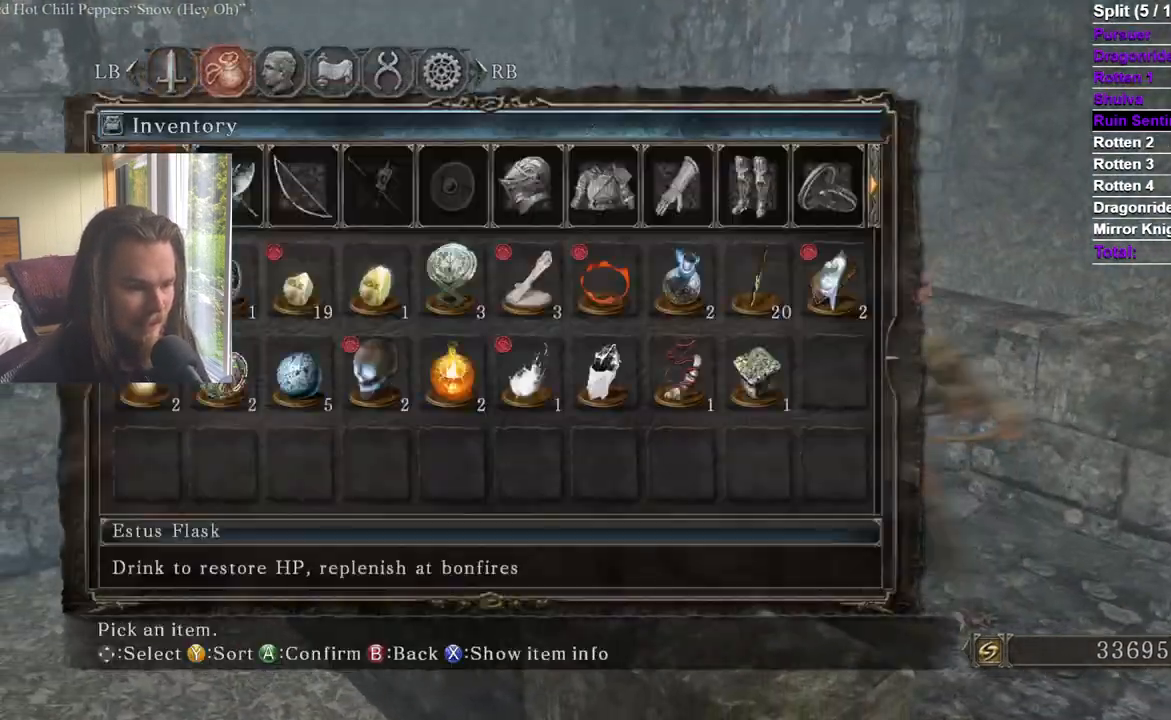
{"buttons": [], "left_stick": "up", "right_stick": "center", "events": [[234, "START", "down"], [300, "right_stick", "left"], [401, "START", "up"], [434, "left_stick", "up"], [467, "right_stick", "center"]]}
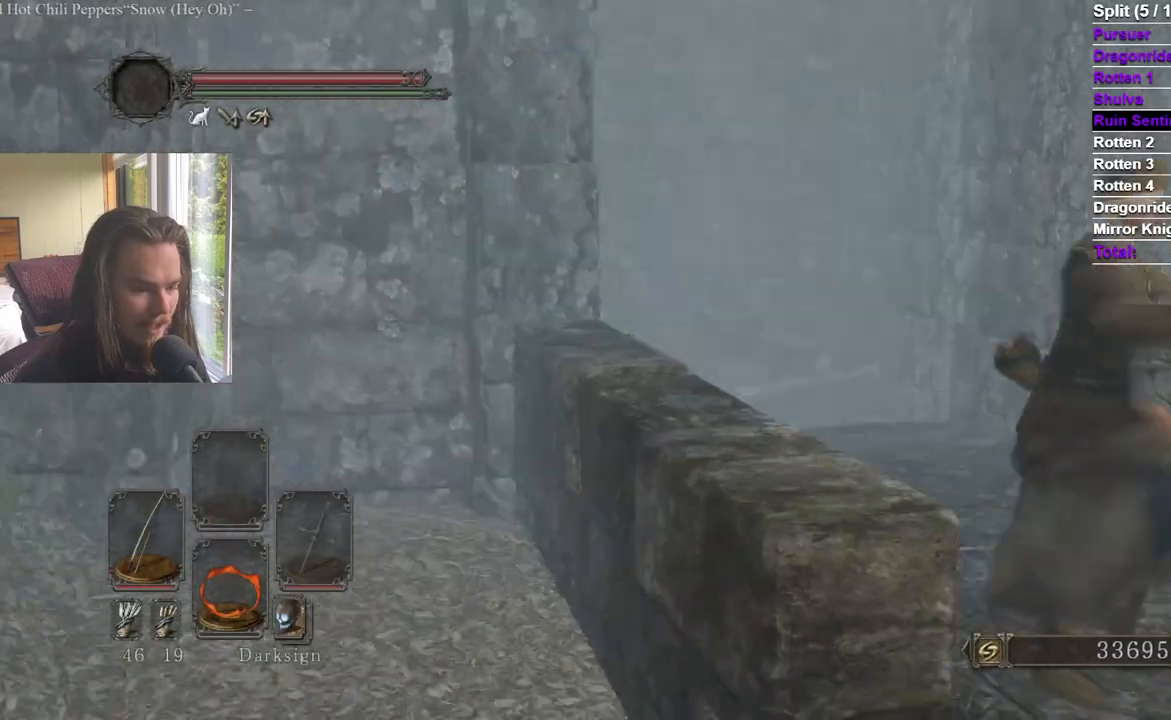
{"buttons": [], "left_stick": "up", "right_stick": "center", "events": [[116, "right_stick", "left"], [183, "right_stick", "center"]]}
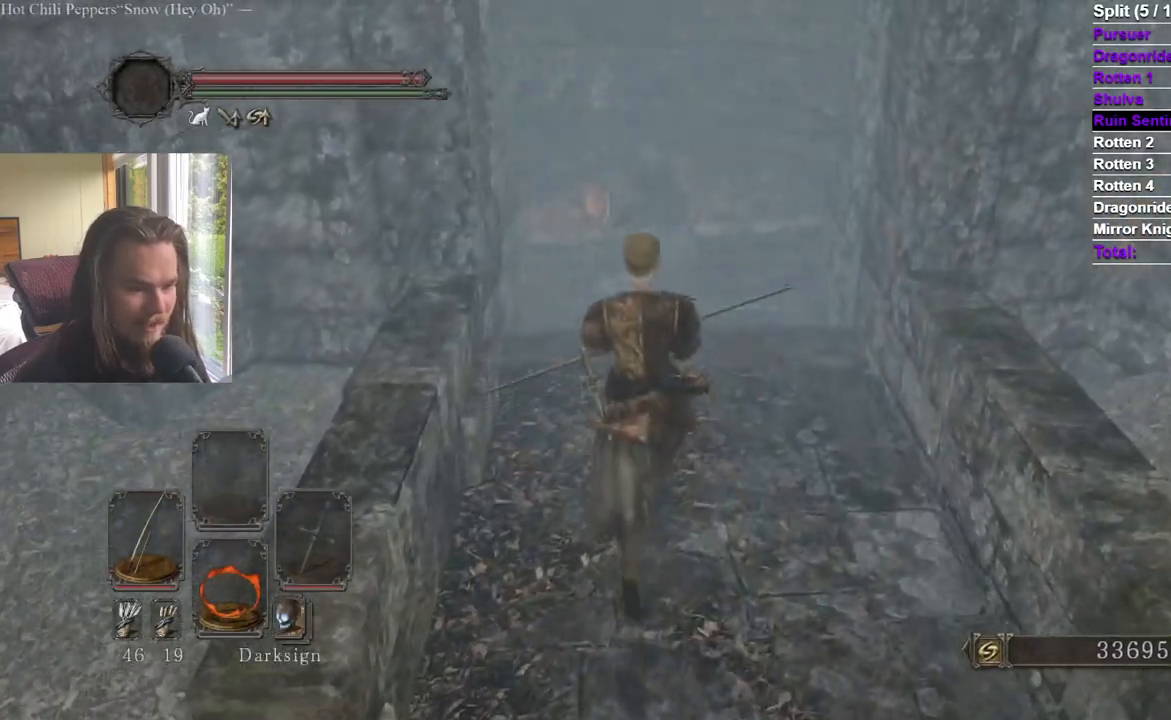
{"buttons": [], "left_stick": "up", "right_stick": "center", "events": [[50, "right_stick", "right"], [150, "right_stick", "up-right"], [267, "right_stick", "center"]]}
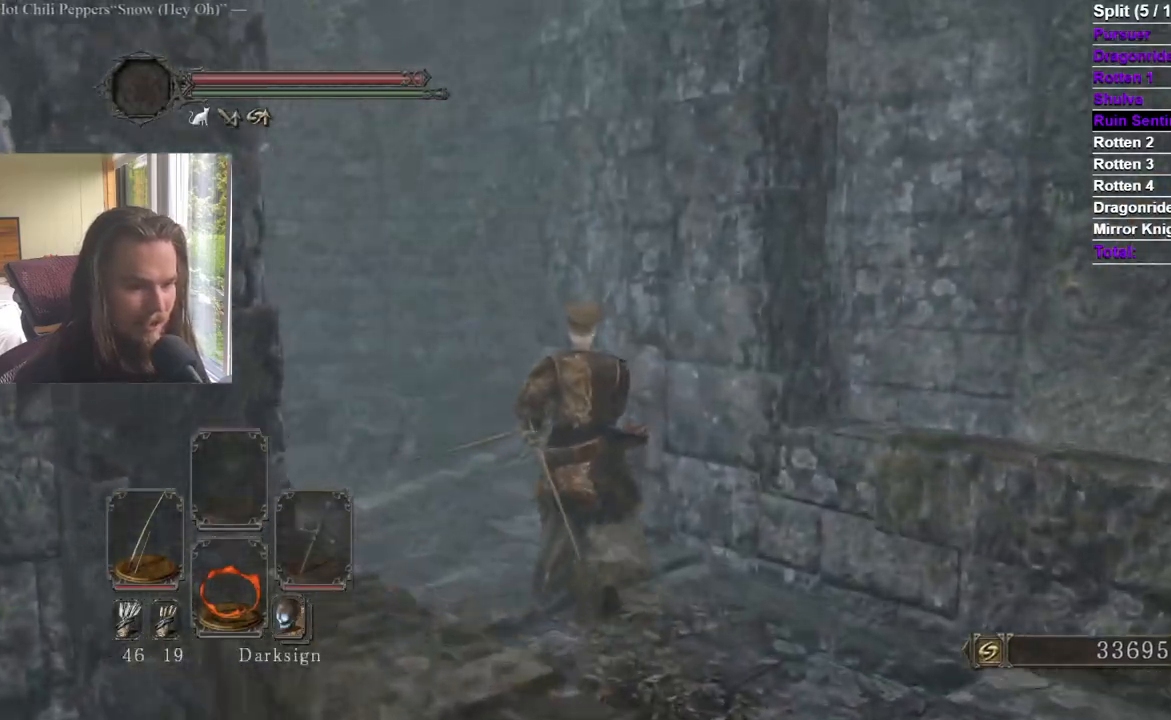
{"buttons": [], "left_stick": "up", "right_stick": "center", "events": [[33, "right_stick", "right"], [50, "left_stick", "up-left"], [183, "right_stick", "center"], [250, "right_stick", "right"], [367, "right_stick", "center"], [500, "left_stick", "up"]]}
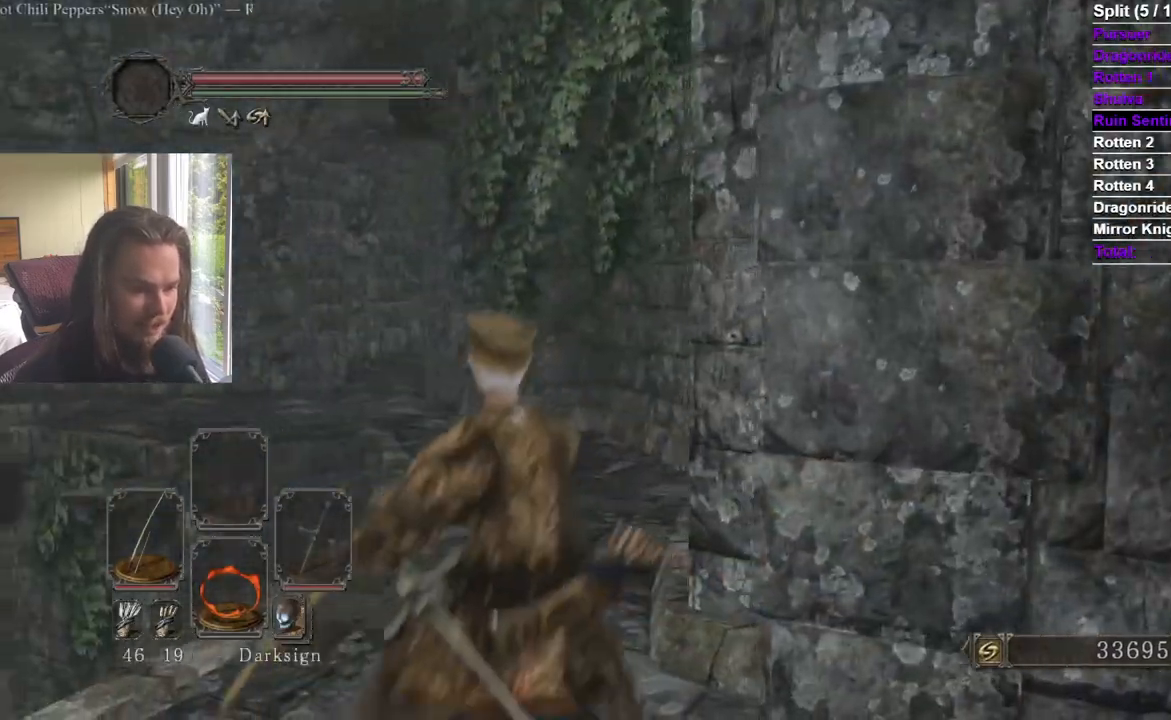
{"buttons": [], "left_stick": "left", "right_stick": "down-left", "events": [[50, "right_stick", "right"], [100, "right_stick", "center"], [117, "left_stick", "center"], [300, "right_stick", "down-left"], [401, "left_stick", "left"]]}
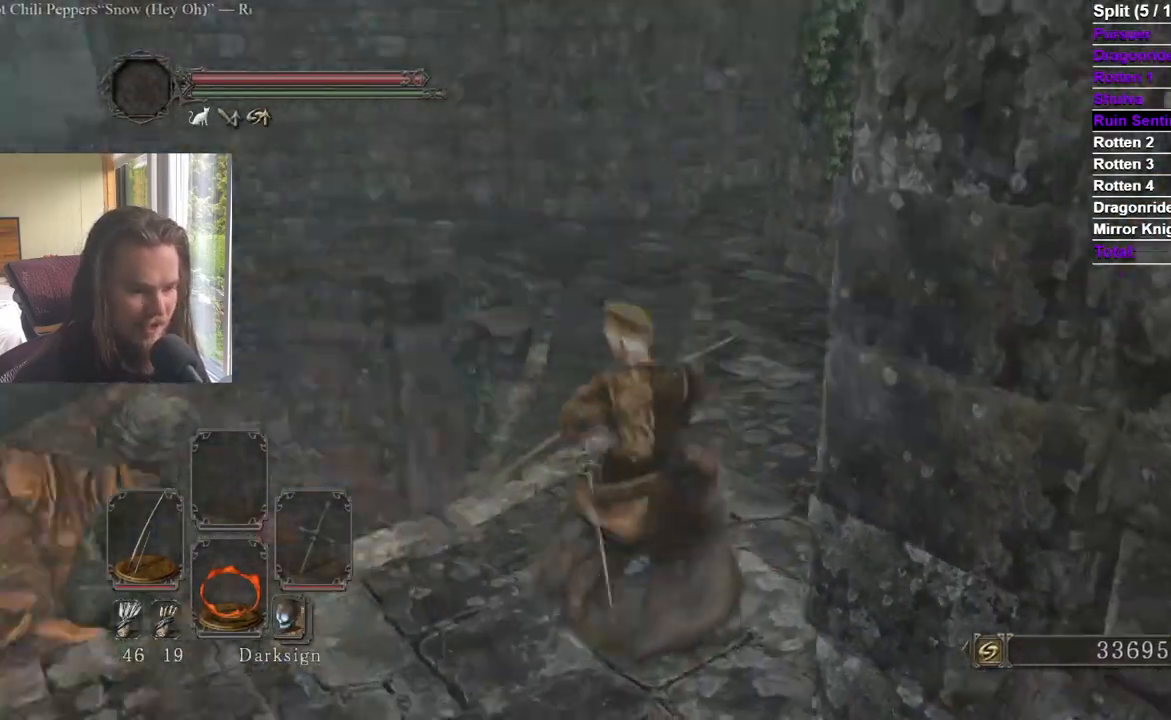
{"buttons": [], "left_stick": "center", "right_stick": "center", "events": [[83, "right_stick", "center"], [167, "left_stick", "up-left"], [200, "right_stick", "down-left"], [333, "right_stick", "center"], [467, "left_stick", "center"]]}
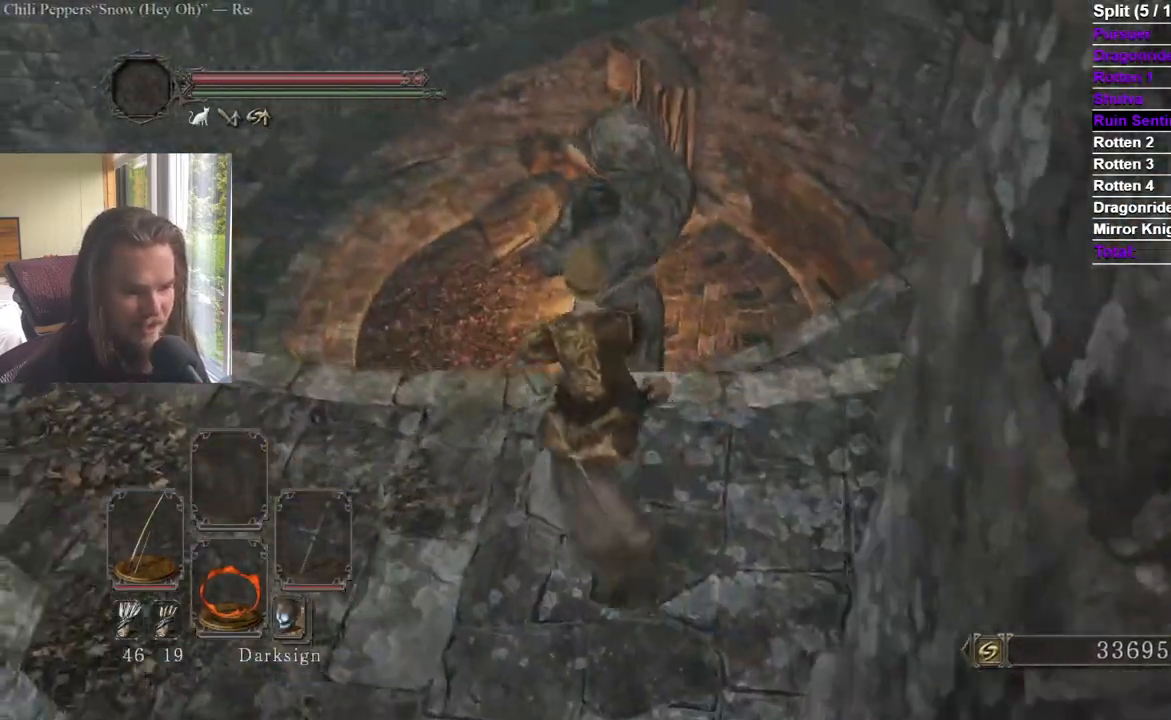
{"buttons": [], "left_stick": "left", "right_stick": "right", "events": [[417, "right_stick", "right"], [467, "left_stick", "left"]]}
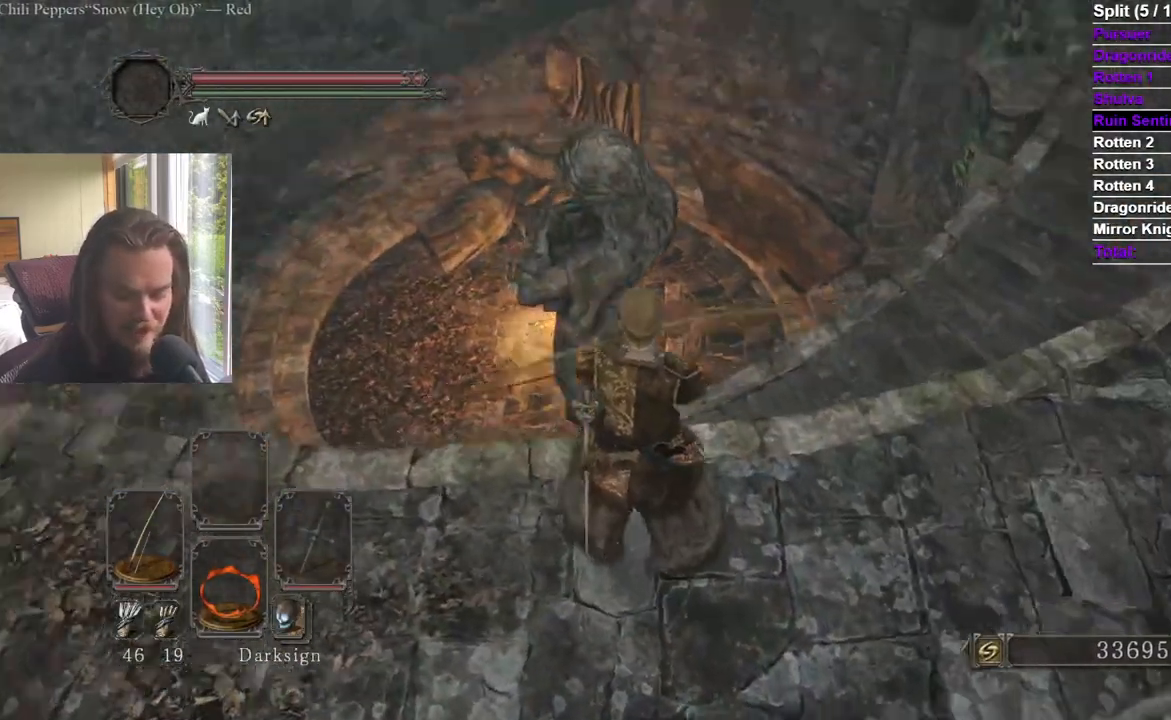
{"buttons": [], "left_stick": "up-right", "right_stick": "center", "events": [[116, "left_stick", "down"], [250, "left_stick", "right"], [300, "right_stick", "up-right"], [367, "left_stick", "up-right"], [467, "right_stick", "center"]]}
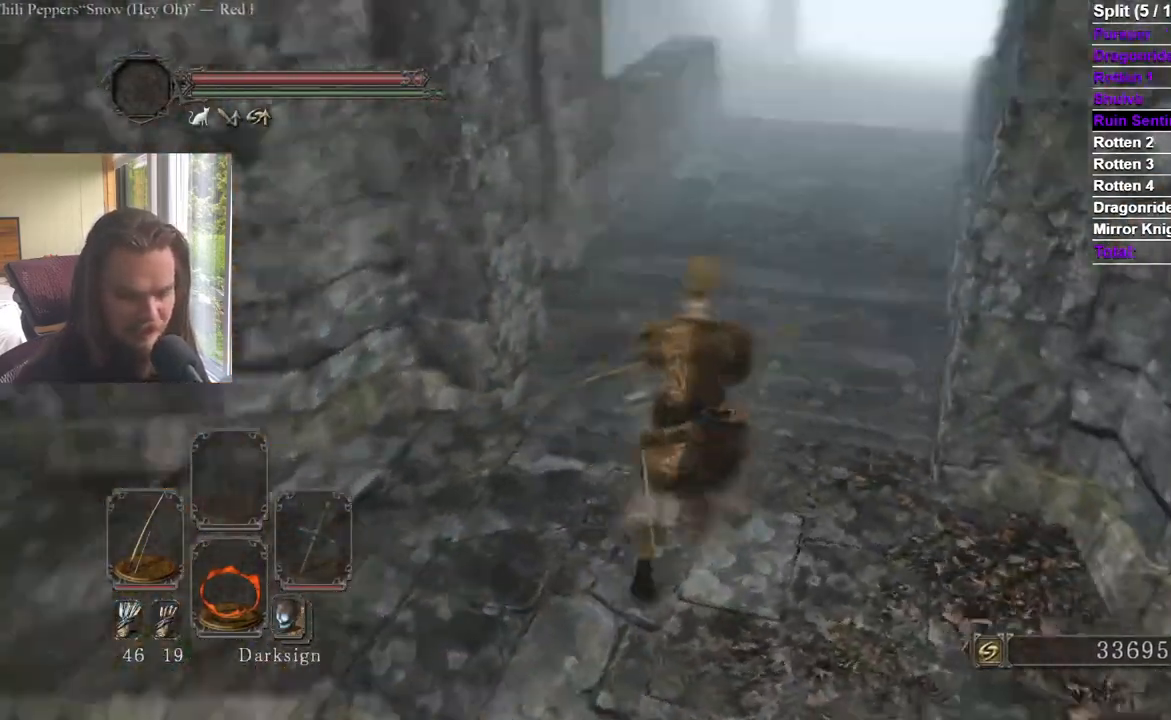
{"buttons": [], "left_stick": "up", "right_stick": "center", "events": [[67, "left_stick", "up"], [100, "right_stick", "up-right"], [184, "right_stick", "center"]]}
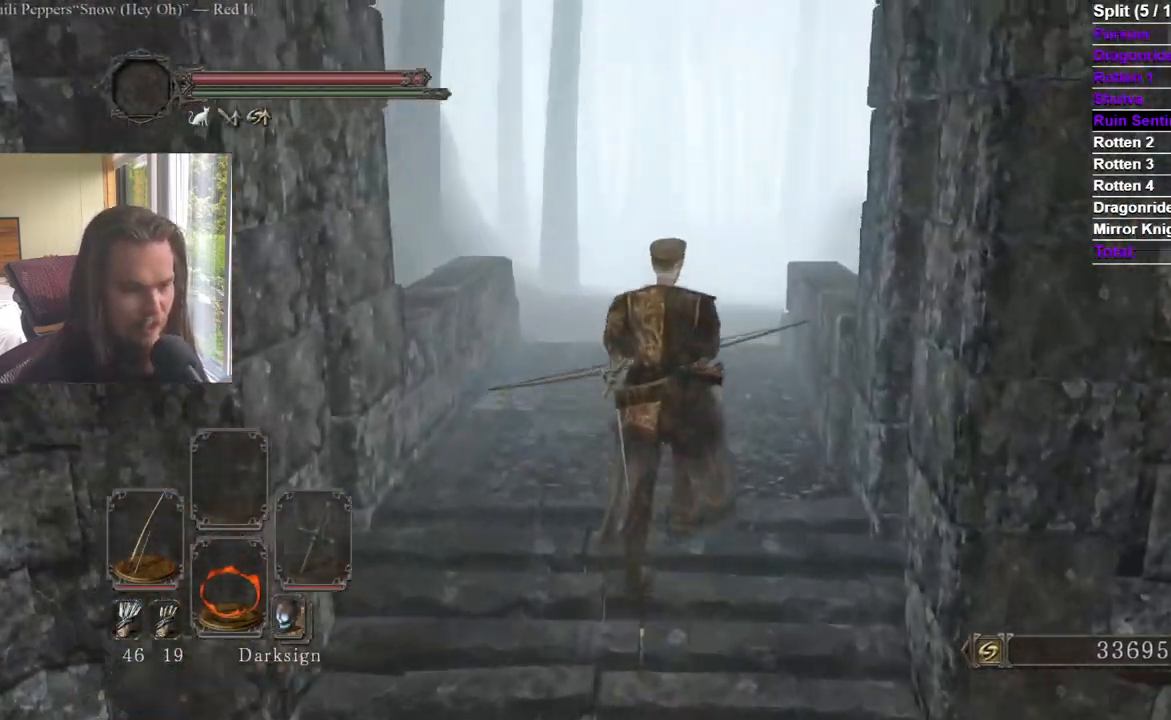
{"buttons": [], "left_stick": "up", "right_stick": "center", "events": []}
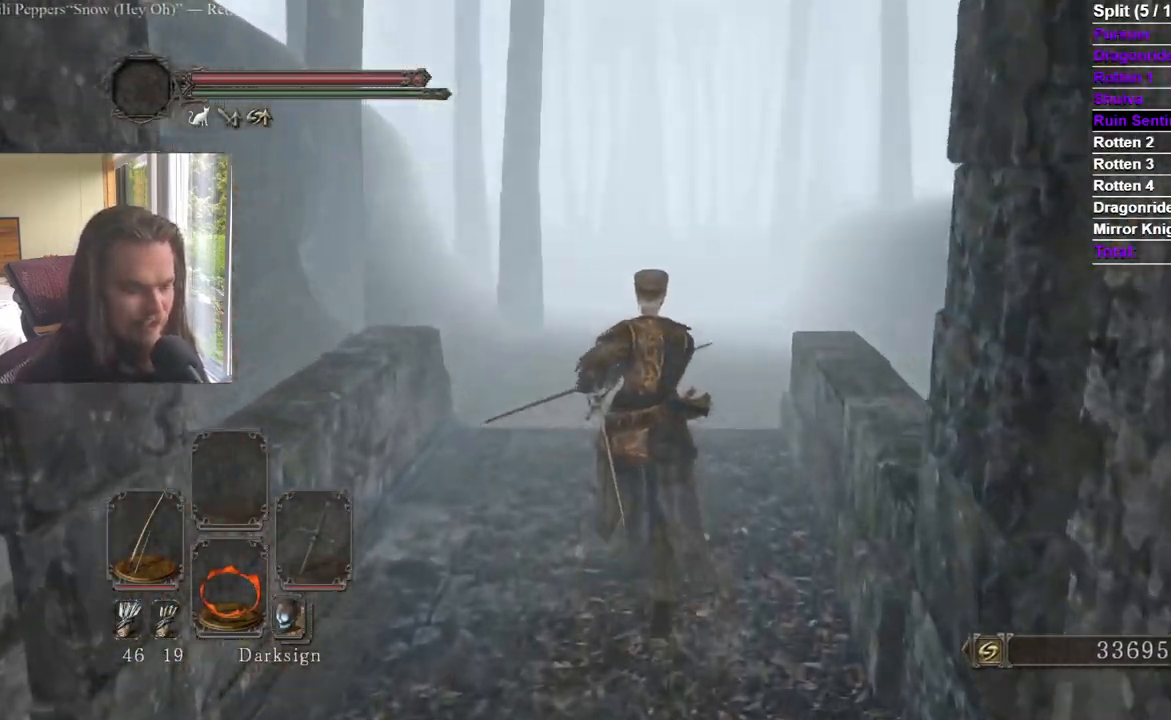
{"buttons": [], "left_stick": "up", "right_stick": "center", "events": []}
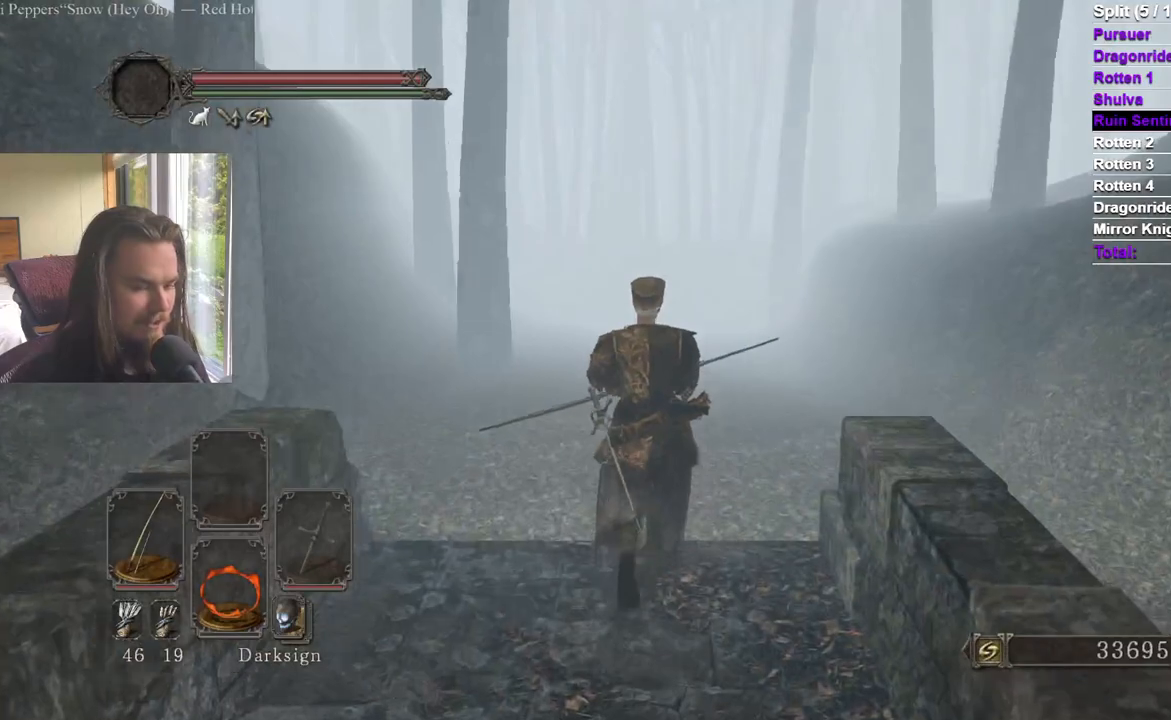
{"buttons": [], "left_stick": "up", "right_stick": "center", "events": []}